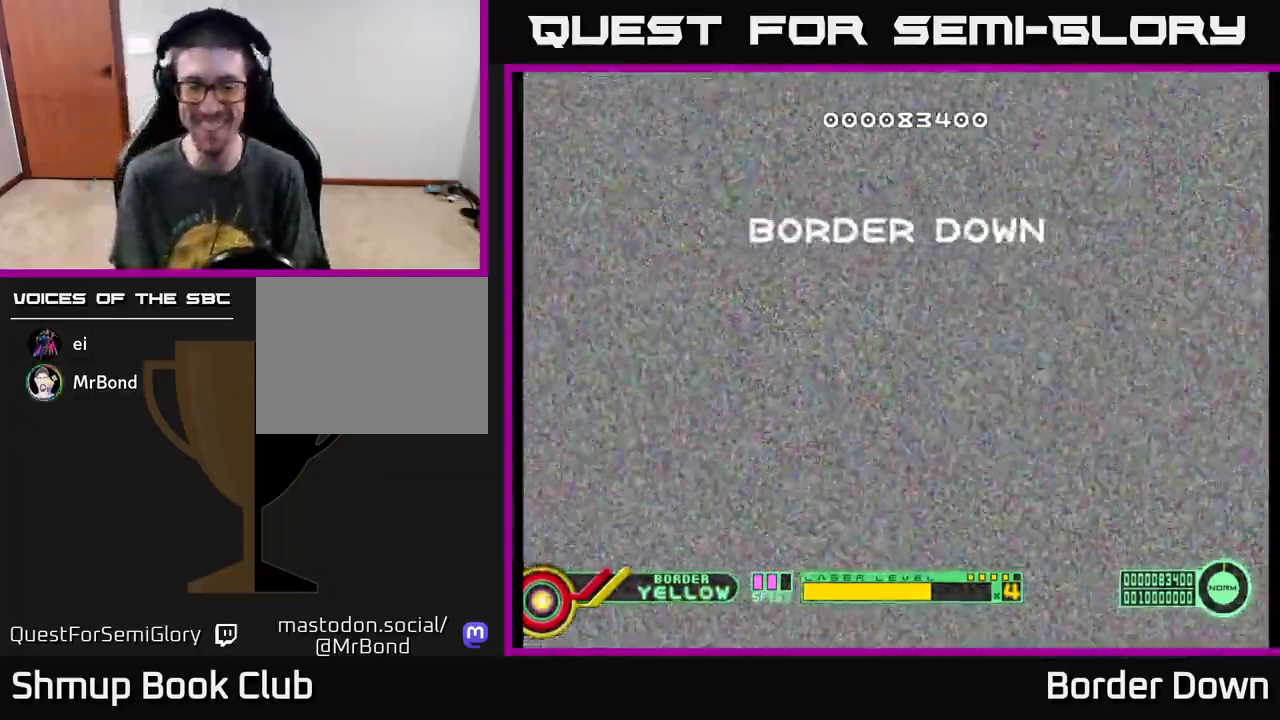
Gameplay with a controller (Xbox layout); each line is a JSON object with the inputs held at the frame after it. "events" lists button and stick changes between this image and that frame as [ms after this image, input, new state], when the widget could be followed in between. Not read: right_stick.
{"buttons": [], "left_stick": "center", "events": []}
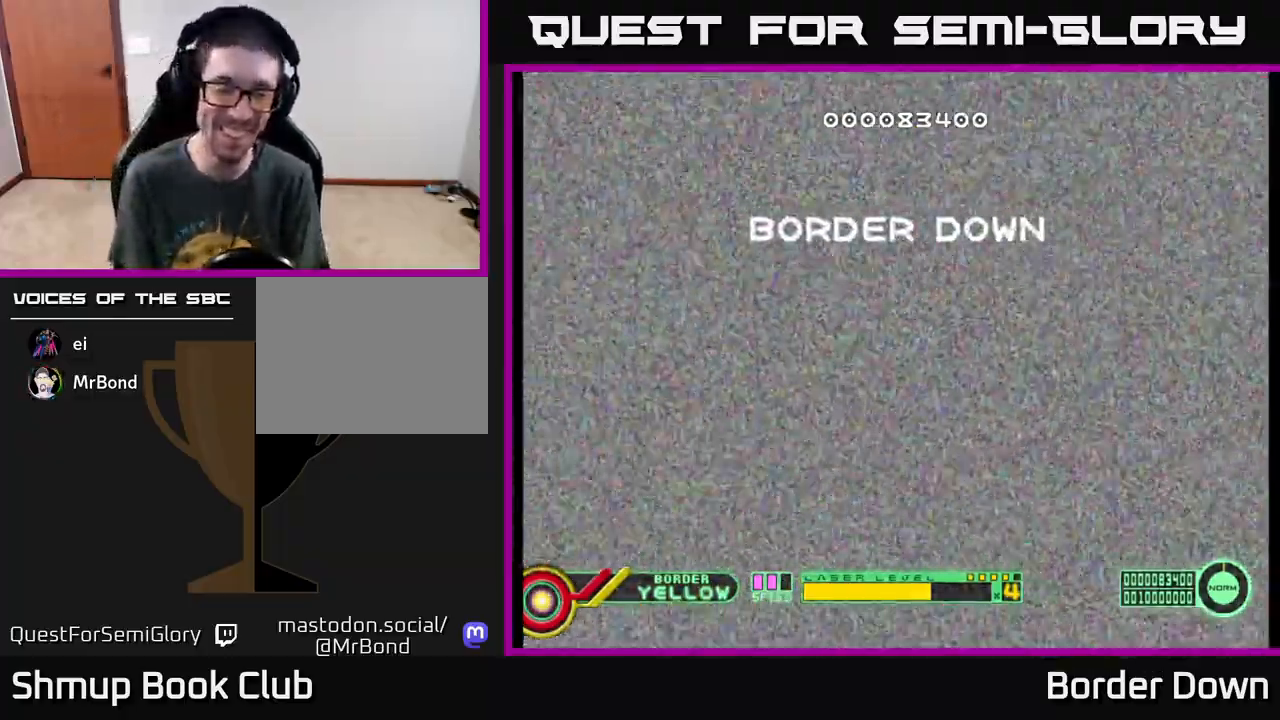
{"buttons": [], "left_stick": "center", "events": [[100, "START", "down"], [233, "START", "up"], [350, "A", "down"], [483, "A", "up"]]}
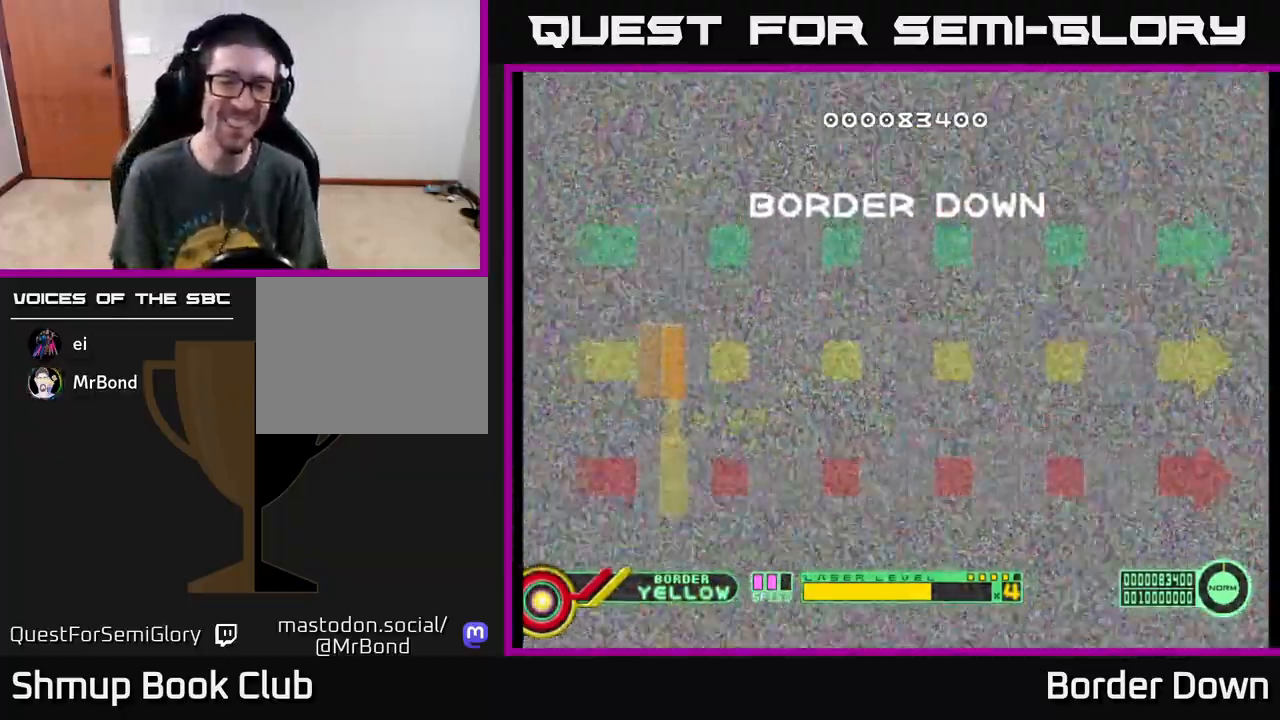
{"buttons": ["A"], "left_stick": "center", "events": [[50, "A", "down"], [150, "A", "up"], [267, "A", "down"], [400, "A", "up"], [467, "A", "down"]]}
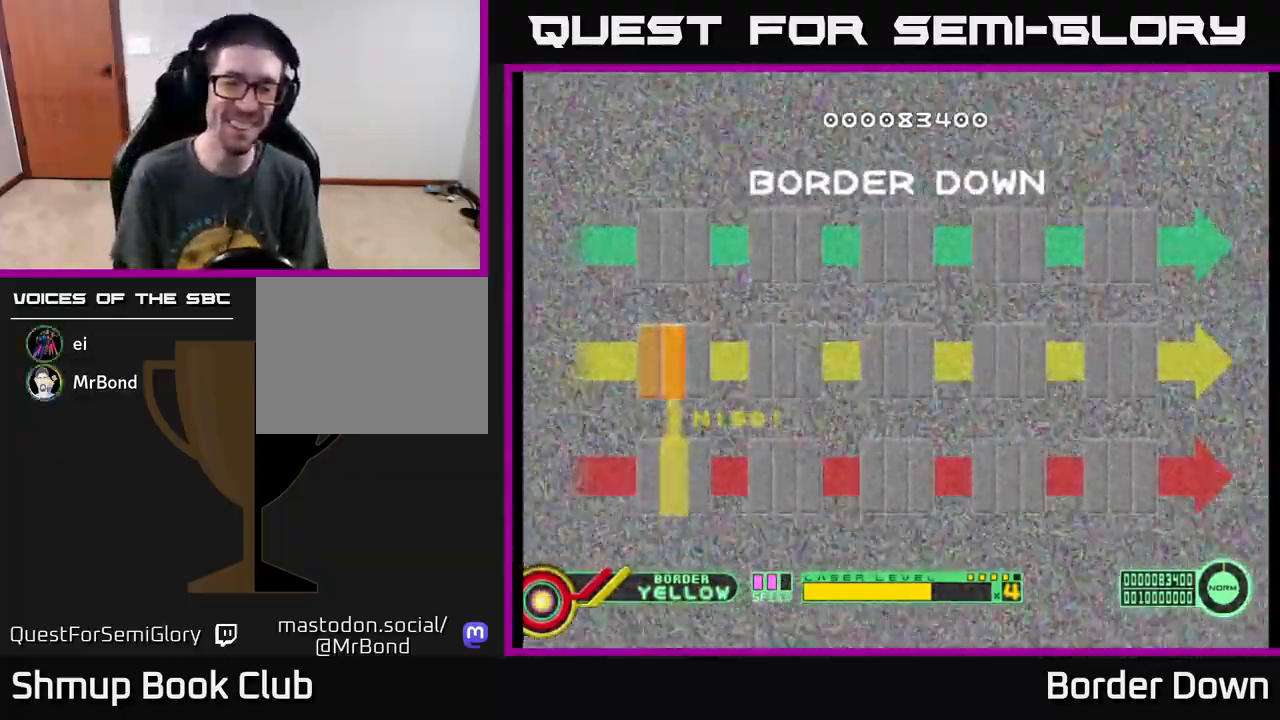
{"buttons": [], "left_stick": "center", "events": [[50, "A", "up"], [133, "A", "down"], [183, "A", "up"], [283, "A", "down"], [333, "A", "up"]]}
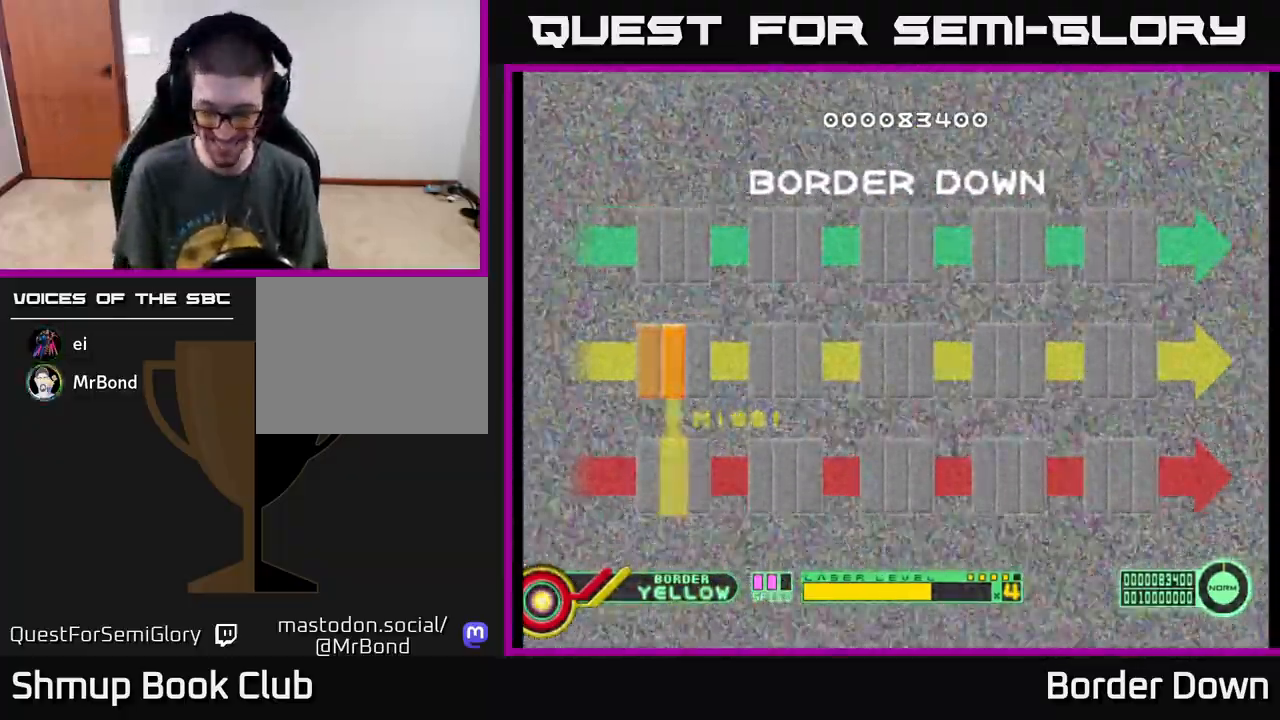
{"buttons": [], "left_stick": "center", "events": []}
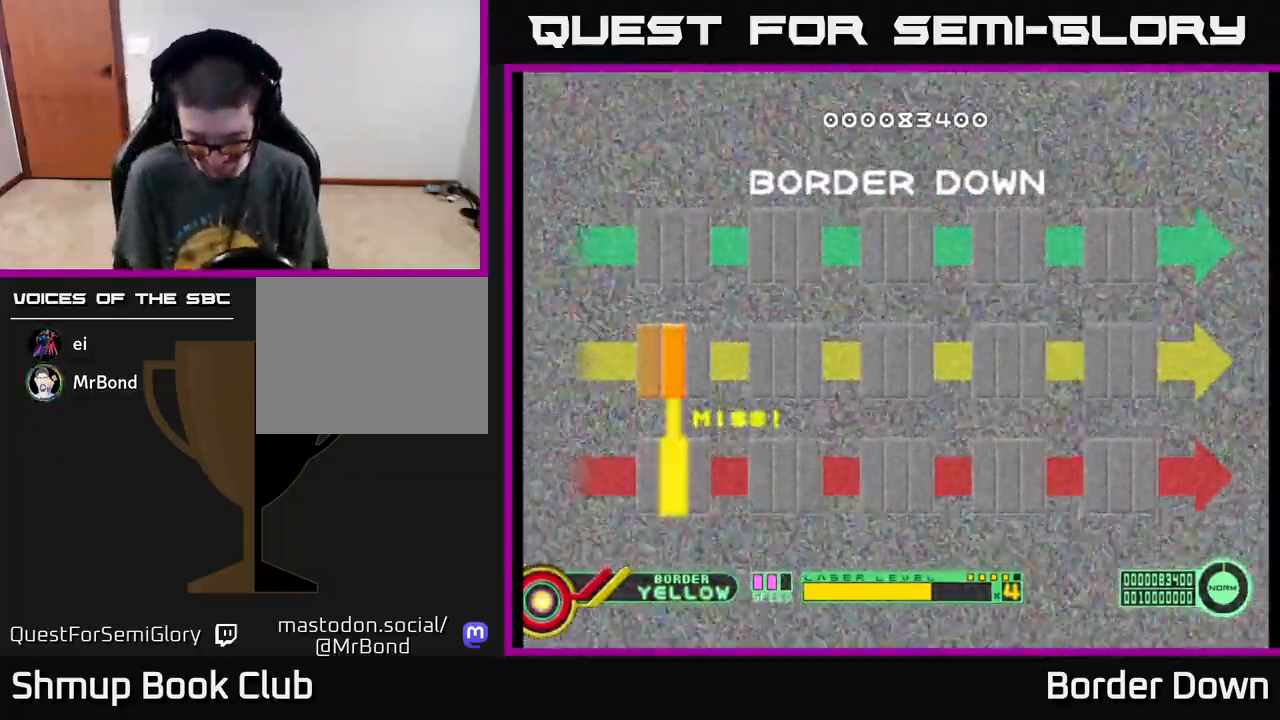
{"buttons": [], "left_stick": "center", "events": []}
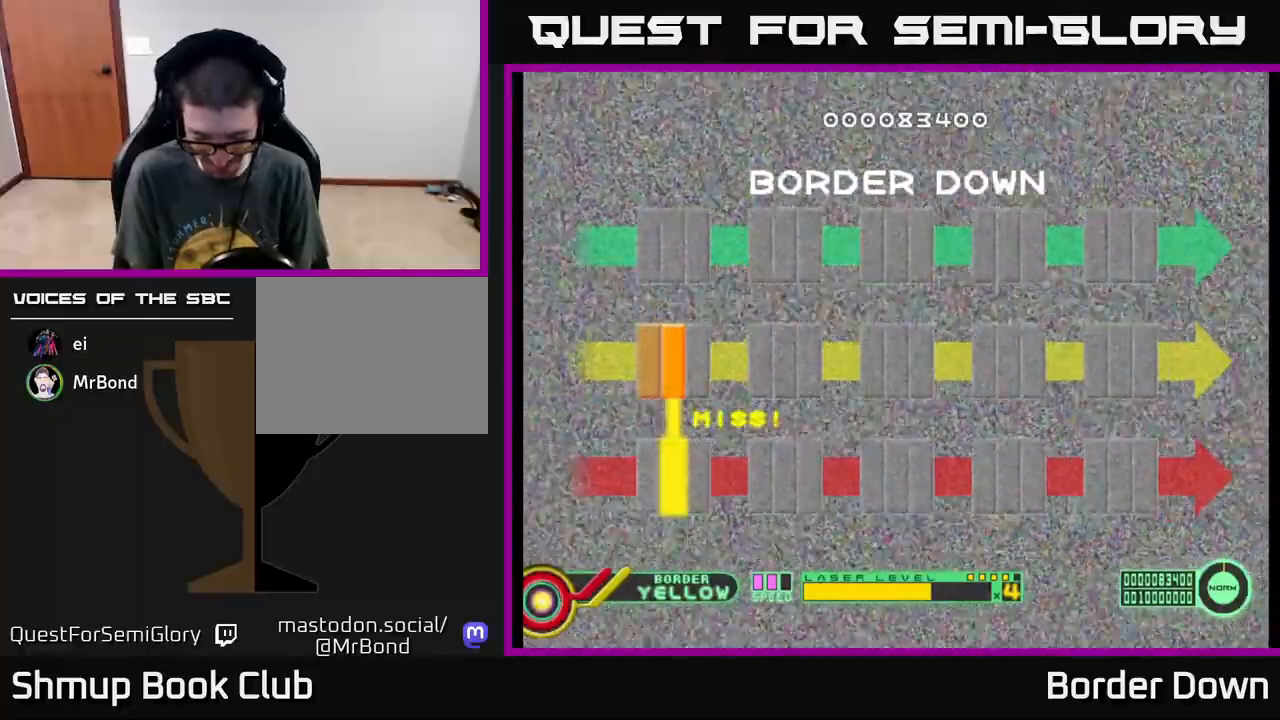
{"buttons": [], "left_stick": "center", "events": []}
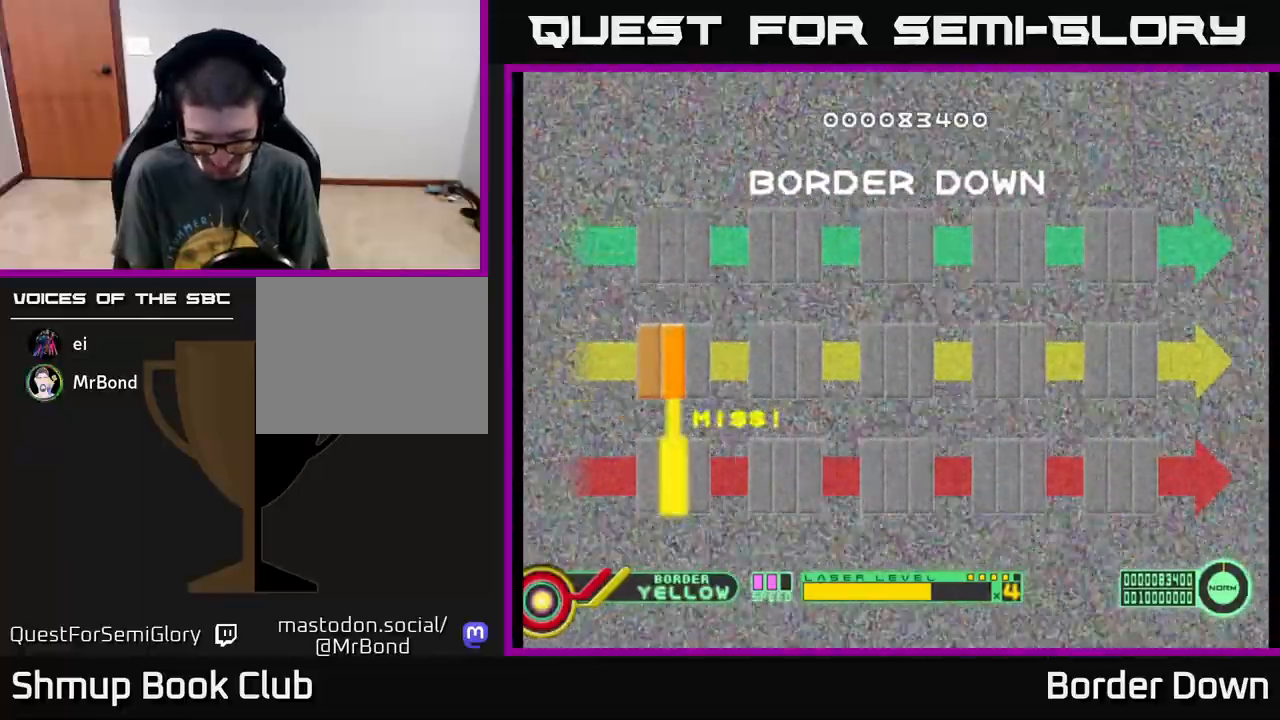
{"buttons": [], "left_stick": "center", "events": []}
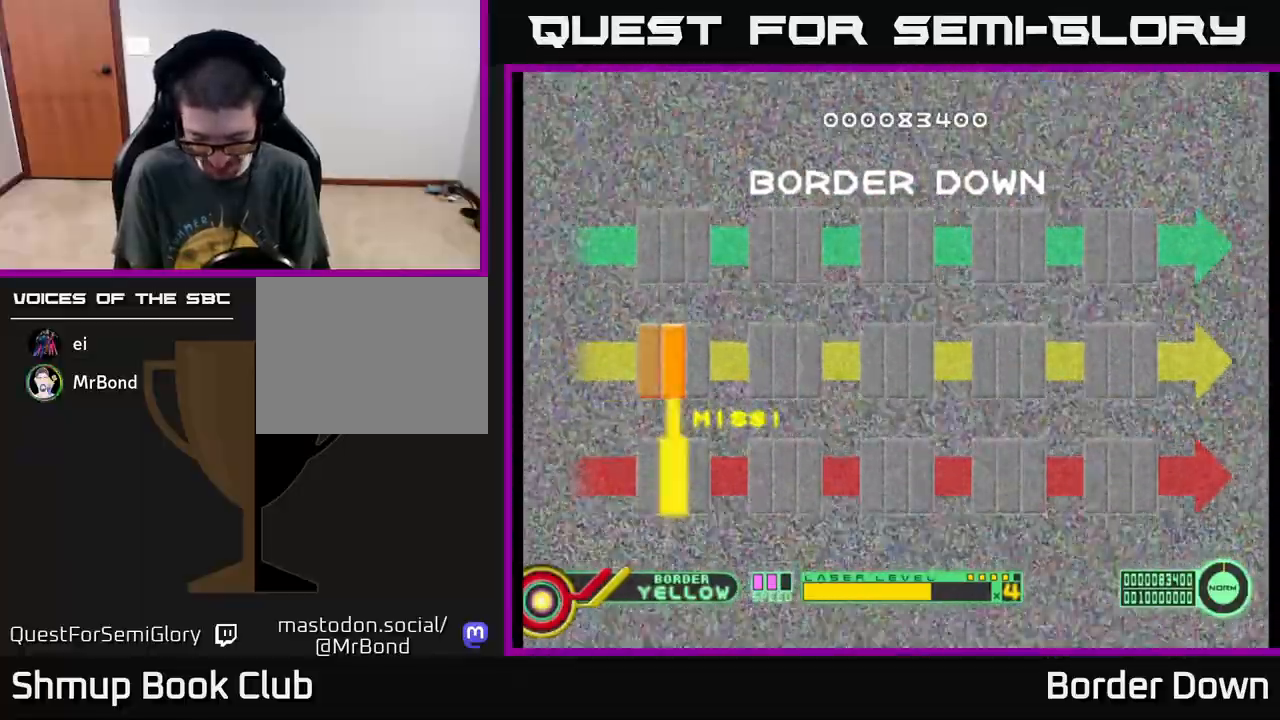
{"buttons": ["A"], "left_stick": "center", "events": [[500, "A", "down"]]}
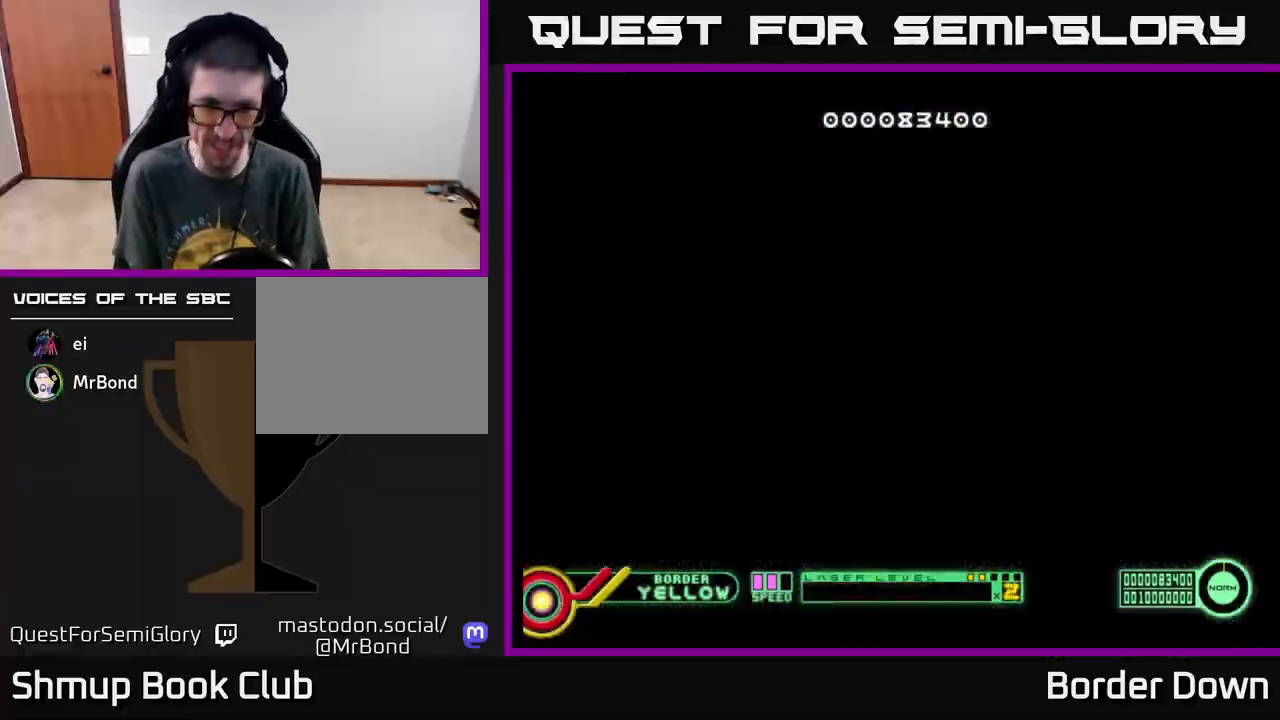
{"buttons": ["A", "DPAD_RIGHT"], "left_stick": "center", "events": [[100, "A", "up"], [183, "A", "down"], [250, "A", "up"], [367, "A", "down"], [500, "DPAD_RIGHT", "down"]]}
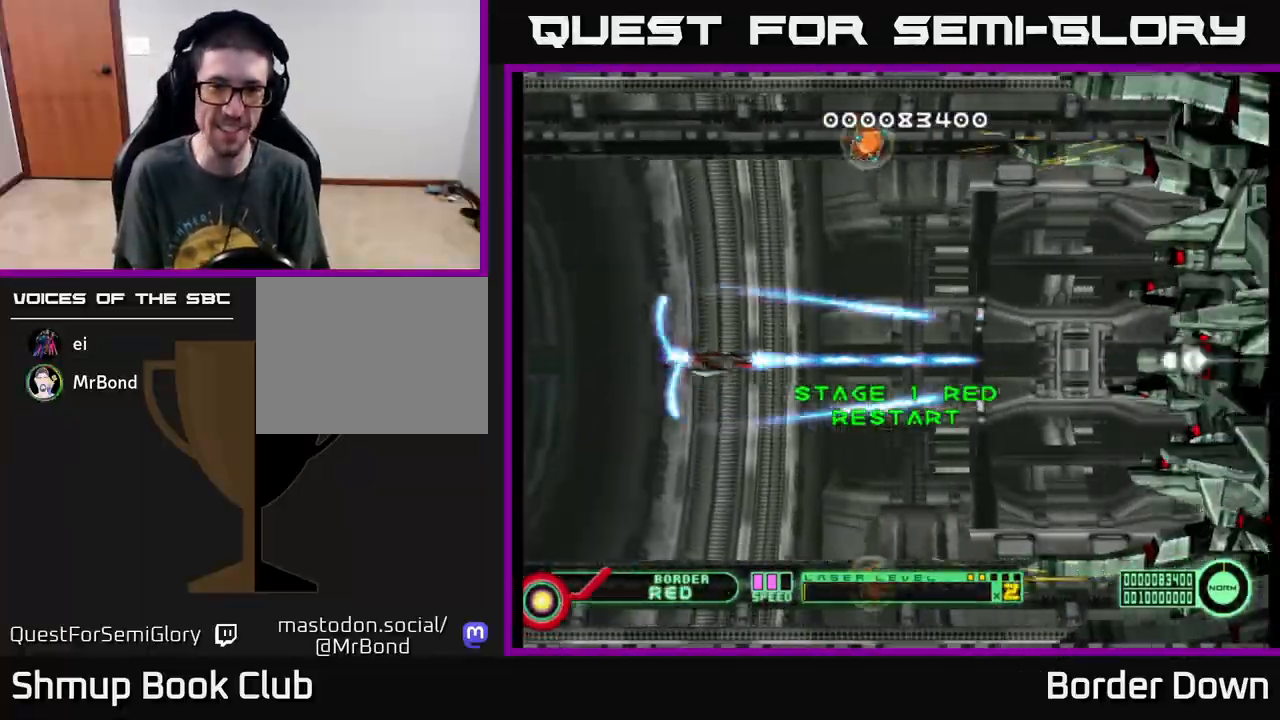
{"buttons": ["A", "DPAD_DOWN"], "left_stick": "center", "events": [[83, "DPAD_RIGHT", "up"], [183, "DPAD_DOWN", "down"], [233, "DPAD_RIGHT", "down"], [333, "DPAD_RIGHT", "up"]]}
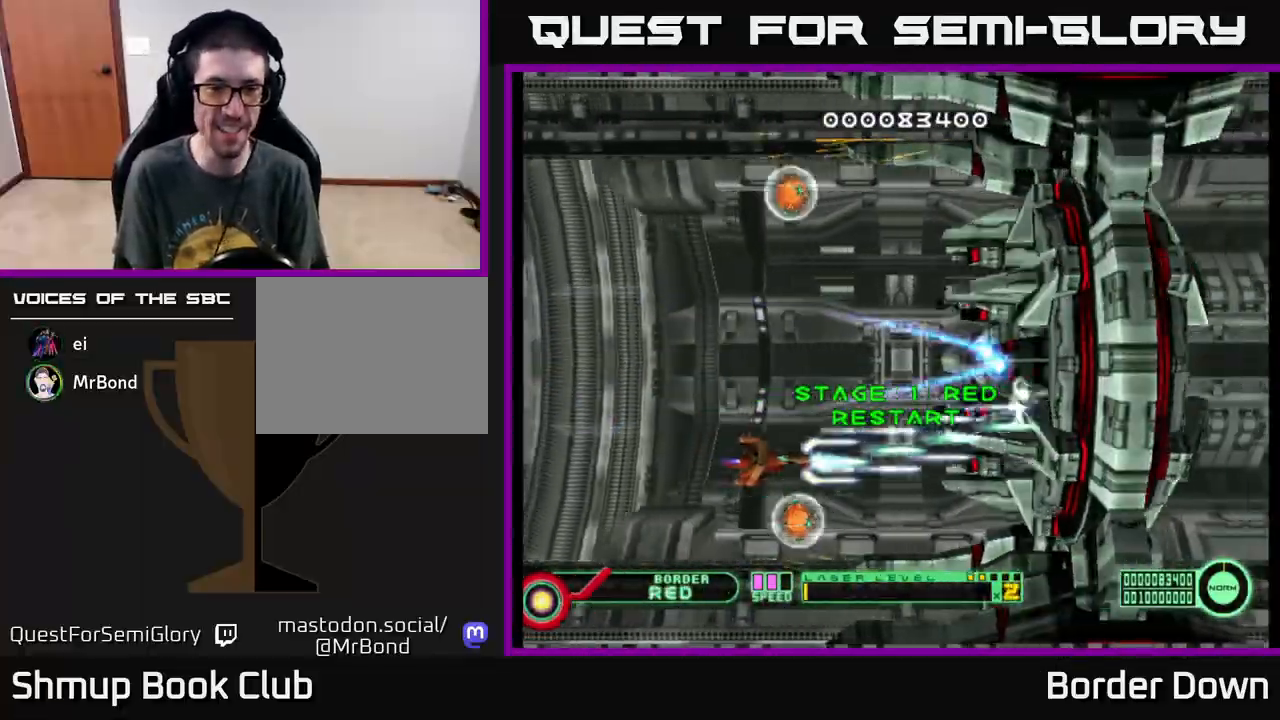
{"buttons": ["A", "DPAD_UP"], "left_stick": "center", "events": [[167, "DPAD_DOWN", "up"], [183, "DPAD_LEFT", "down"], [183, "DPAD_UP", "down"], [300, "DPAD_LEFT", "up"]]}
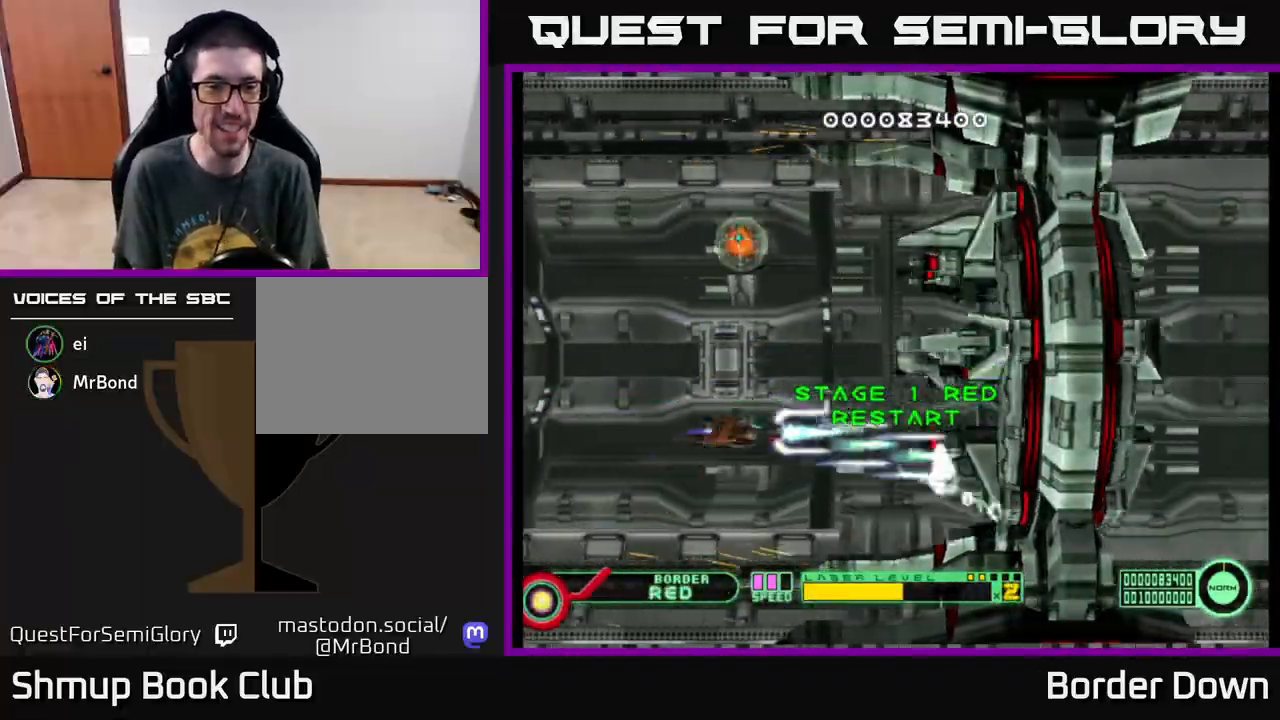
{"buttons": ["A", "DPAD_DOWN"], "left_stick": "center", "events": [[133, "DPAD_LEFT", "down"], [317, "DPAD_LEFT", "up"], [467, "DPAD_UP", "up"], [500, "DPAD_DOWN", "down"]]}
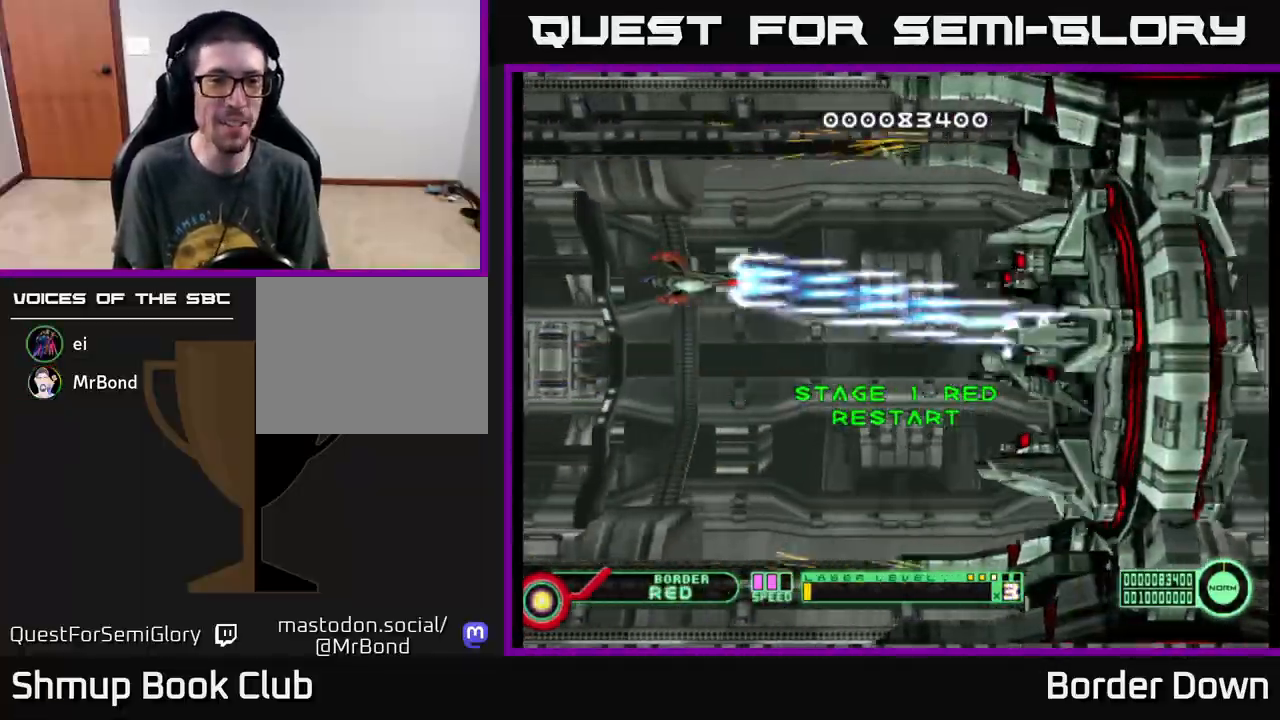
{"buttons": ["A"], "left_stick": "center", "events": [[150, "DPAD_RIGHT", "down"], [267, "DPAD_DOWN", "up"], [350, "DPAD_RIGHT", "up"]]}
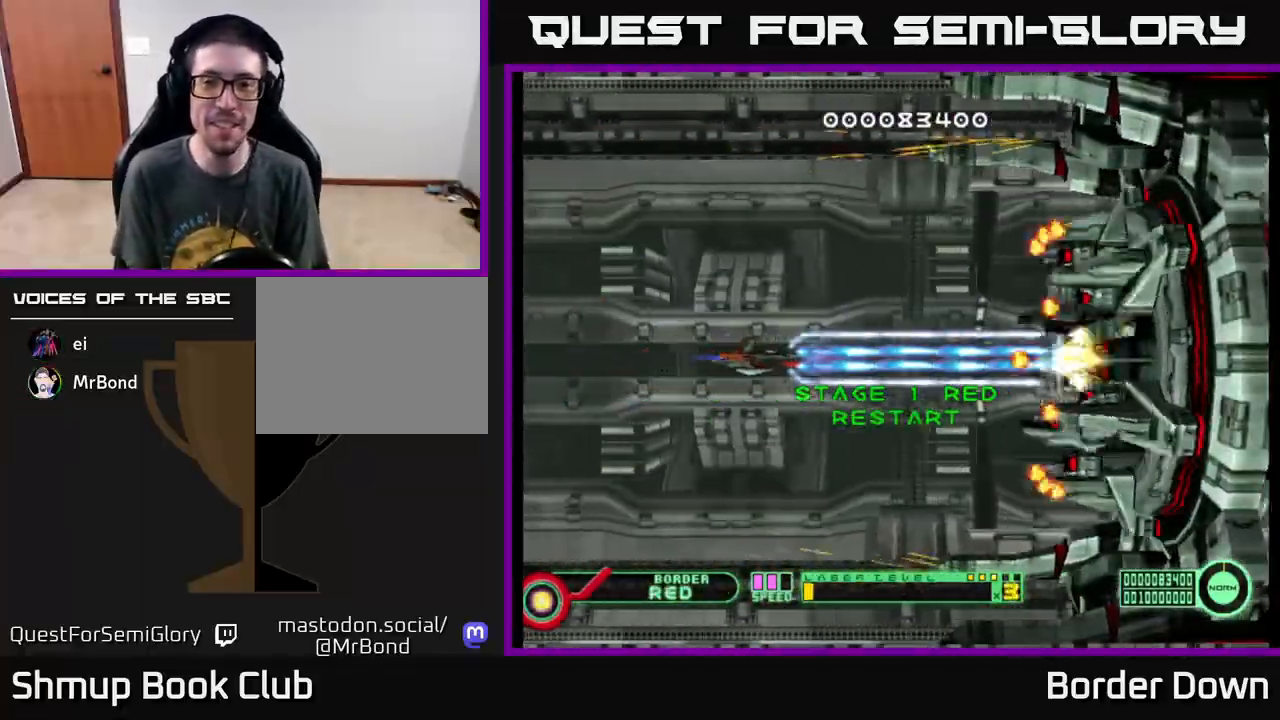
{"buttons": ["A"], "left_stick": "center", "events": [[333, "DPAD_UP", "down"], [400, "DPAD_UP", "up"]]}
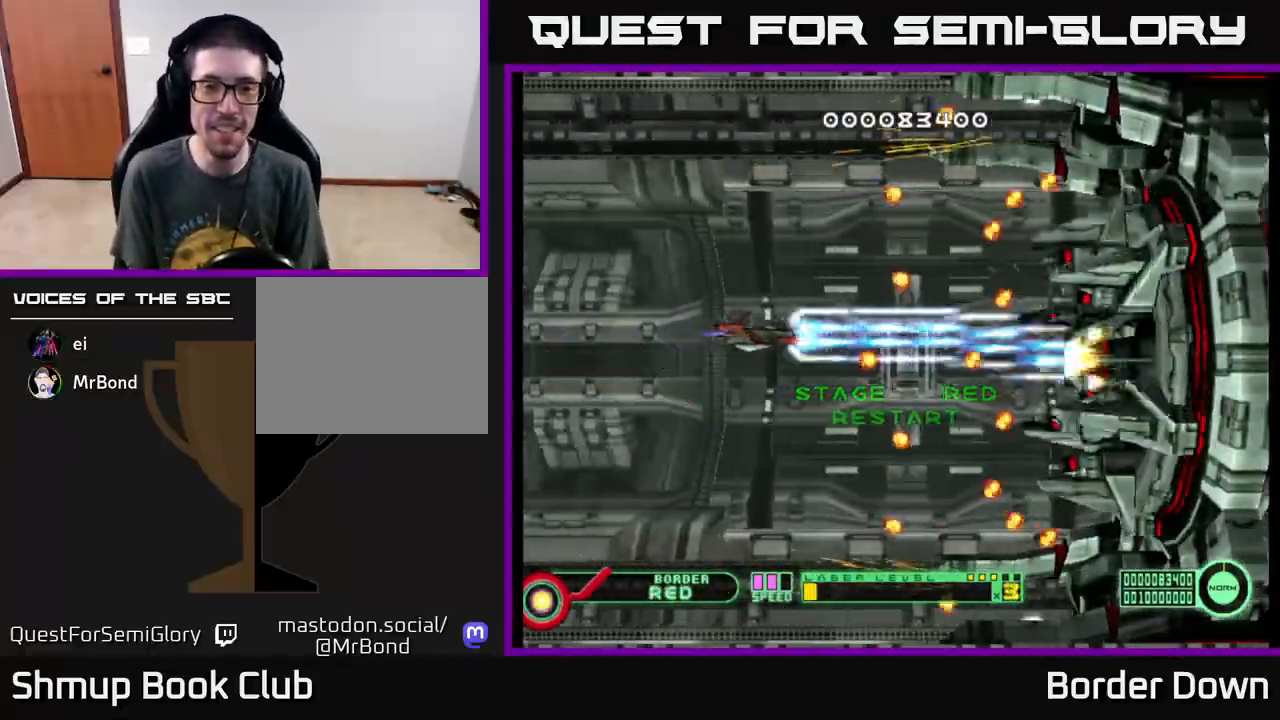
{"buttons": ["A", "DPAD_RIGHT"], "left_stick": "center", "events": [[267, "DPAD_RIGHT", "down"]]}
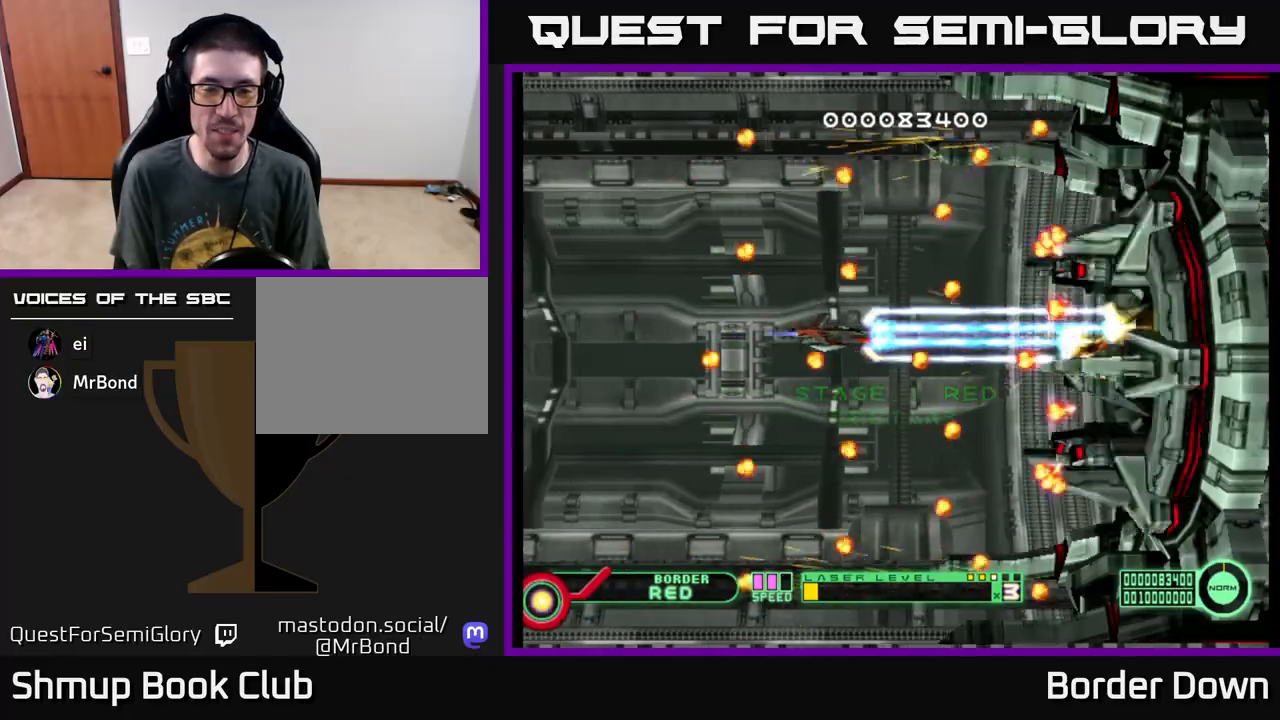
{"buttons": ["A"], "left_stick": "center", "events": [[183, "DPAD_RIGHT", "up"]]}
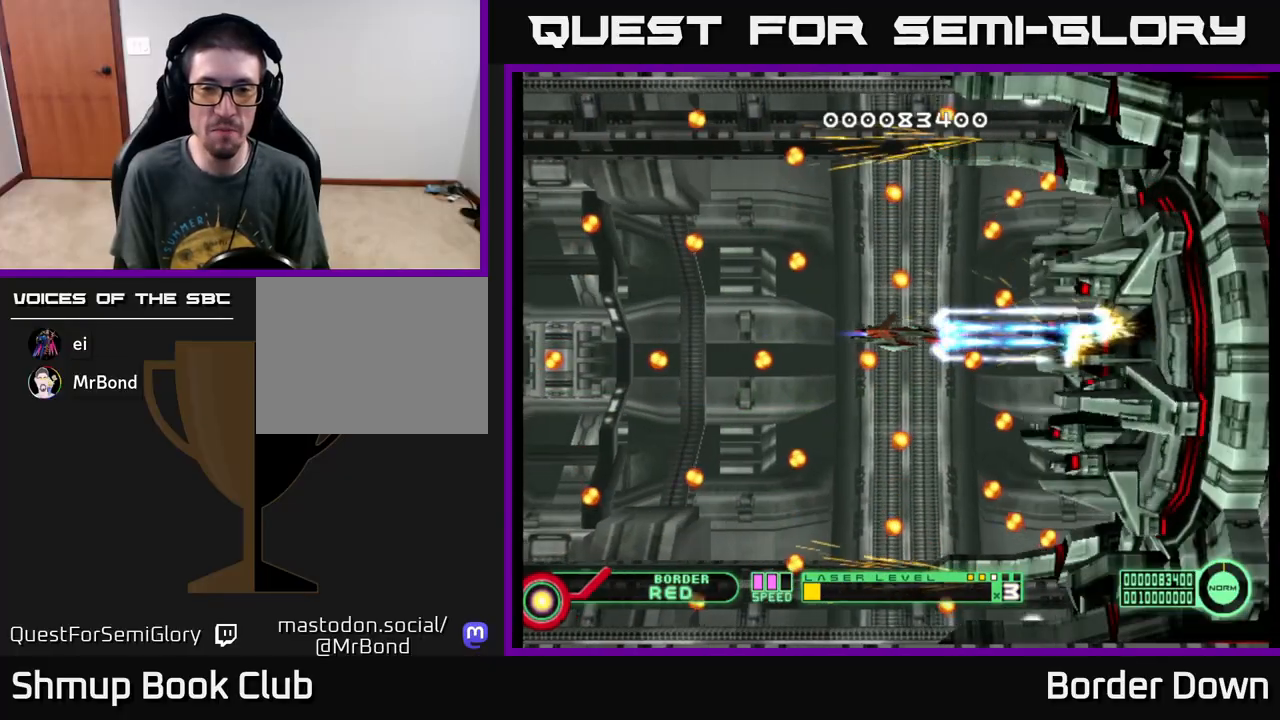
{"buttons": ["A"], "left_stick": "center", "events": [[117, "DPAD_RIGHT", "down"], [250, "DPAD_RIGHT", "up"]]}
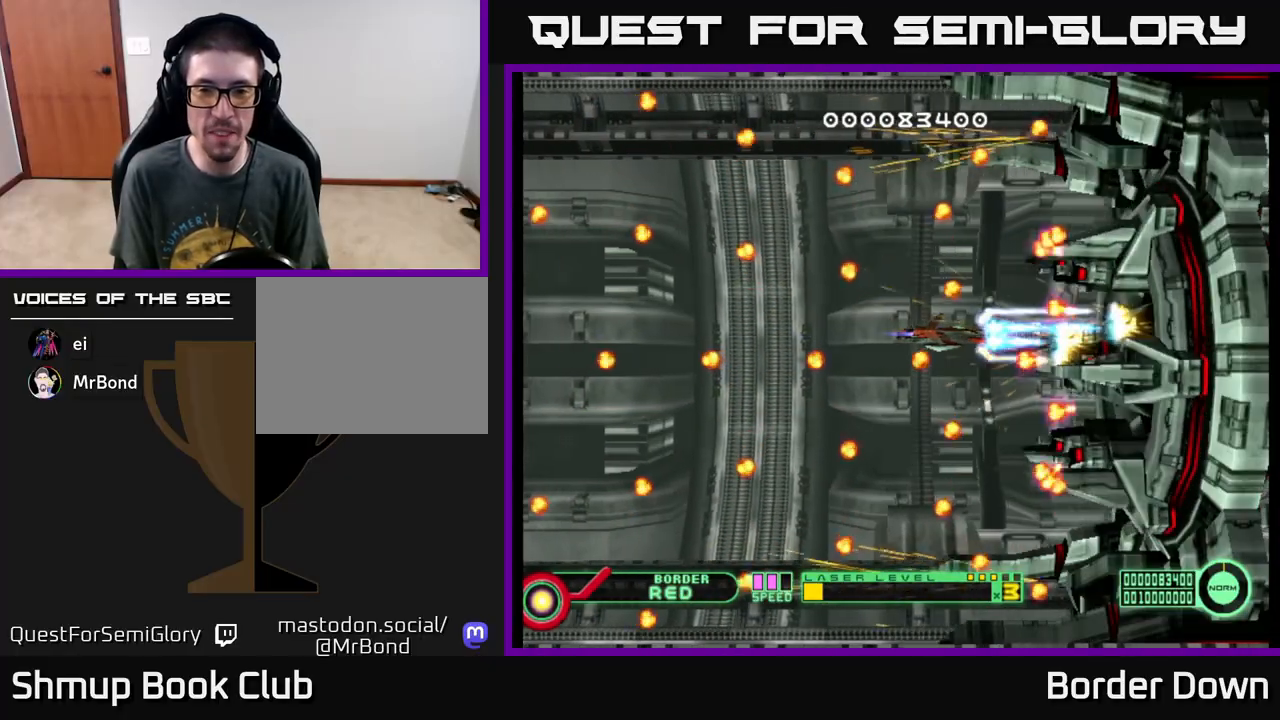
{"buttons": ["A"], "left_stick": "center", "events": []}
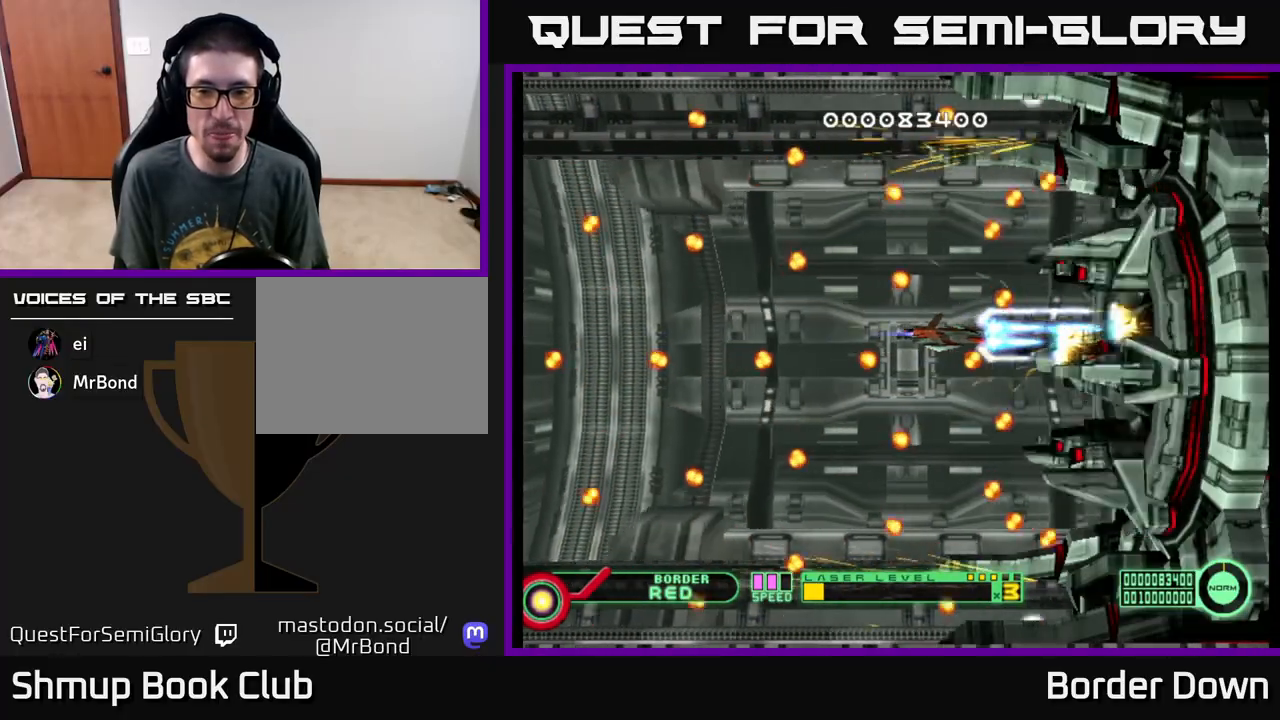
{"buttons": ["A"], "left_stick": "center", "events": []}
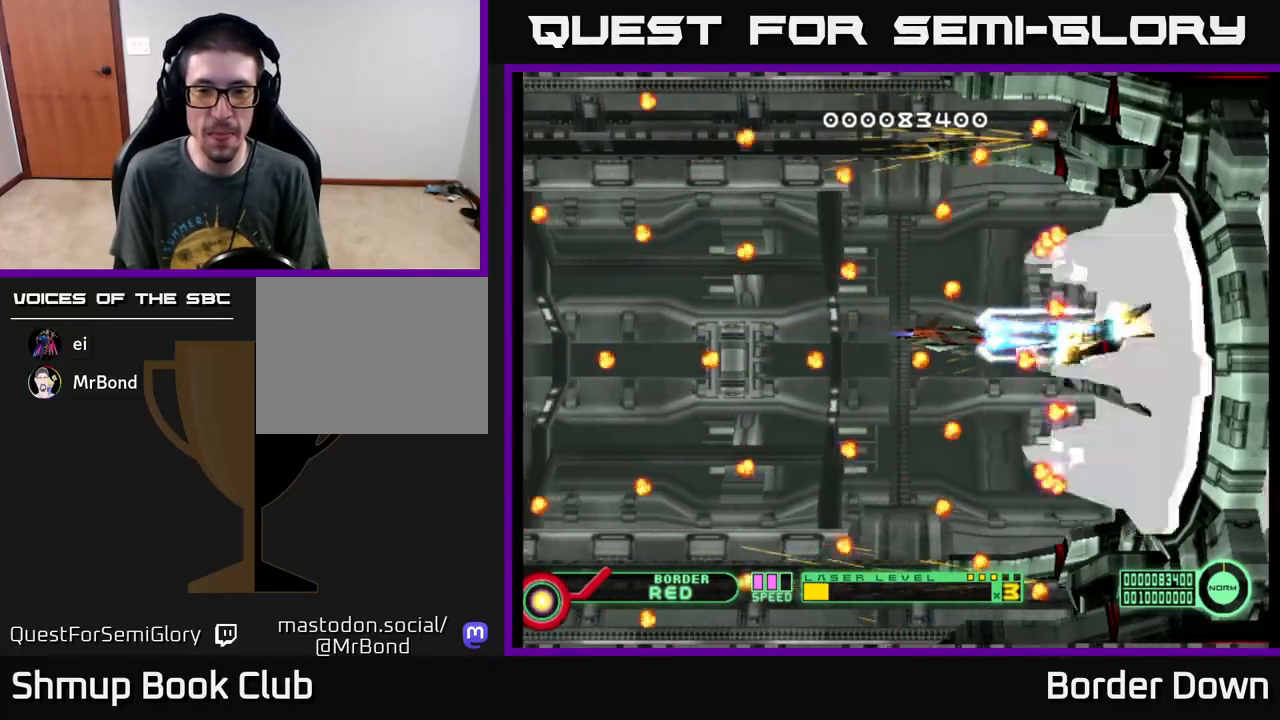
{"buttons": ["A"], "left_stick": "center", "events": []}
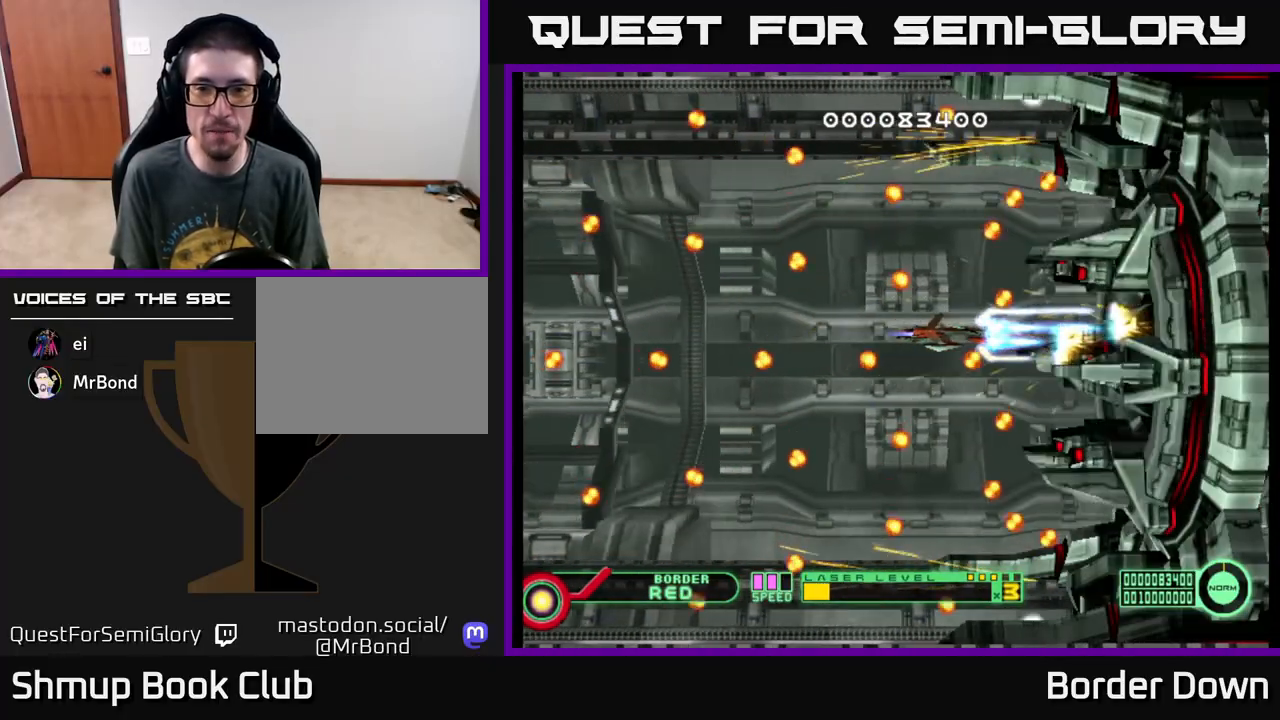
{"buttons": ["A"], "left_stick": "center", "events": []}
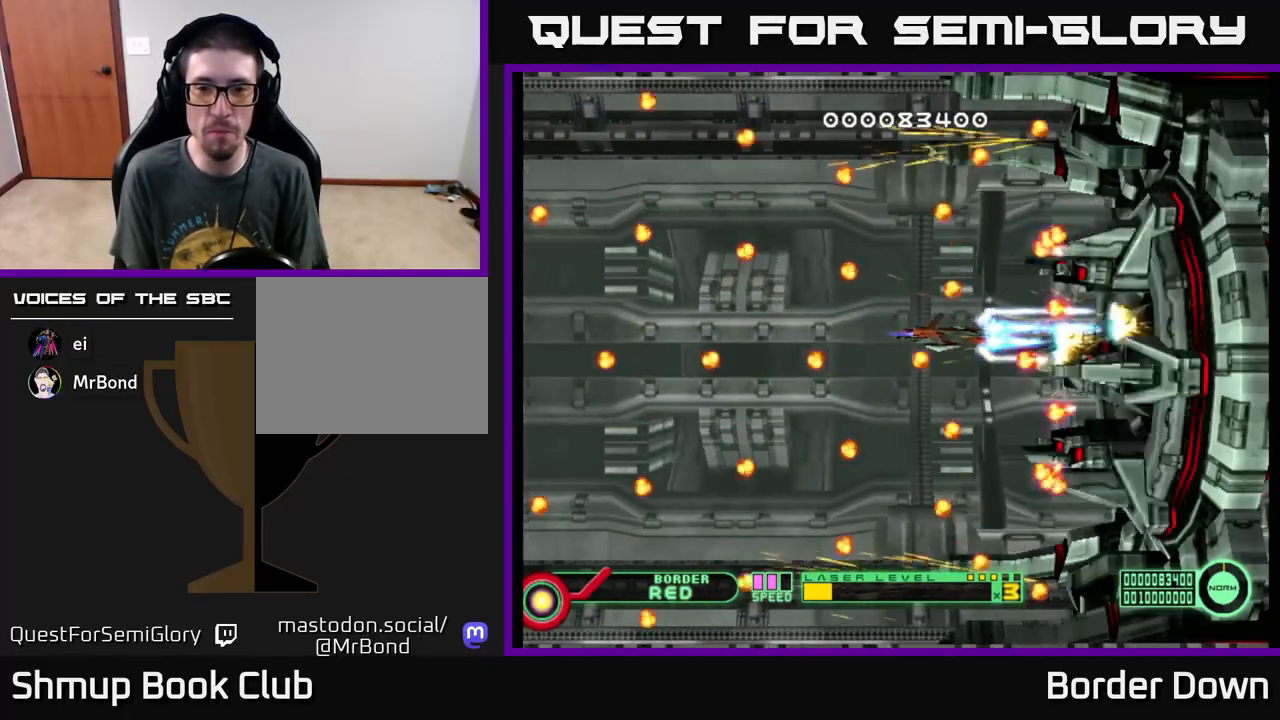
{"buttons": ["A"], "left_stick": "center", "events": []}
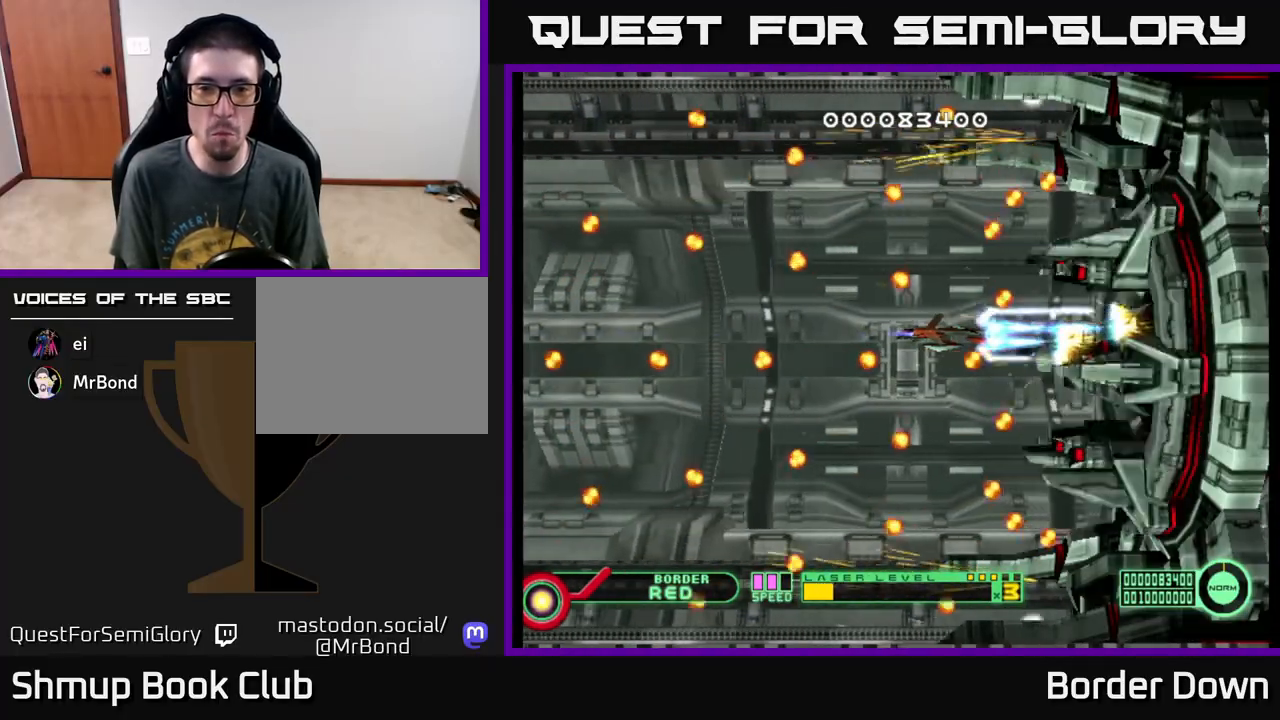
{"buttons": ["A"], "left_stick": "center", "events": []}
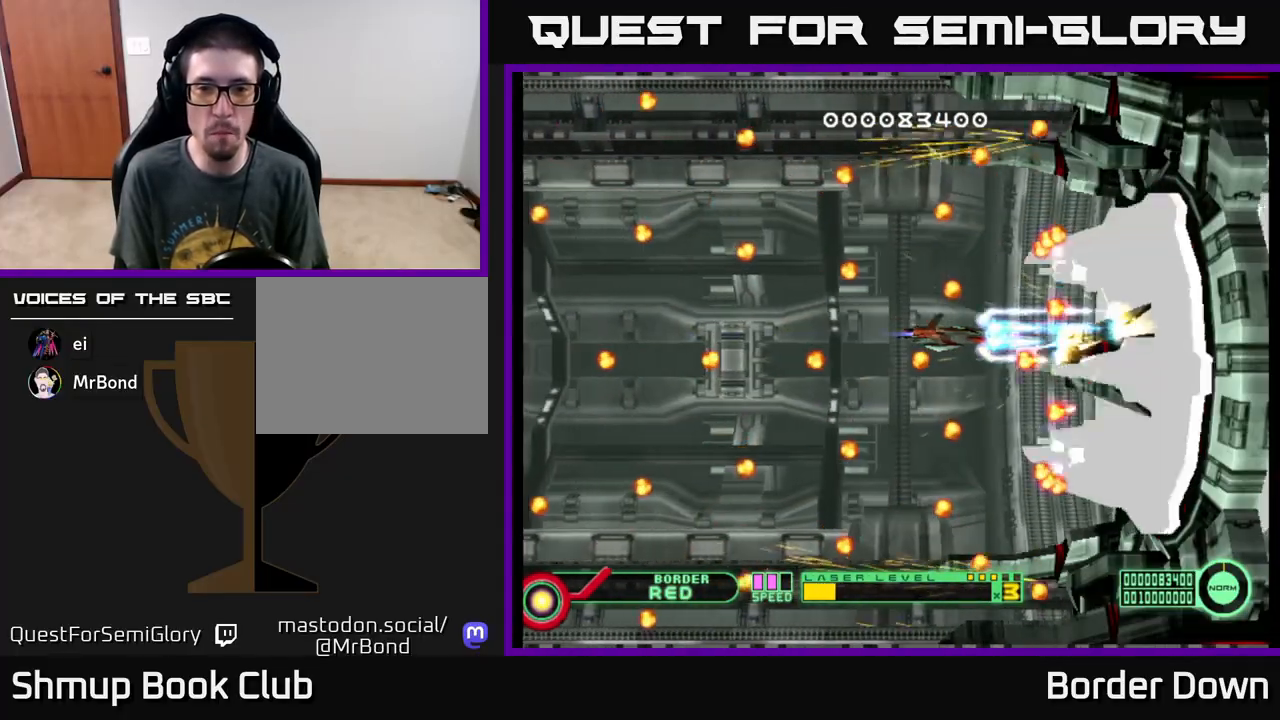
{"buttons": ["A", "DPAD_LEFT"], "left_stick": "center", "events": [[417, "DPAD_LEFT", "down"]]}
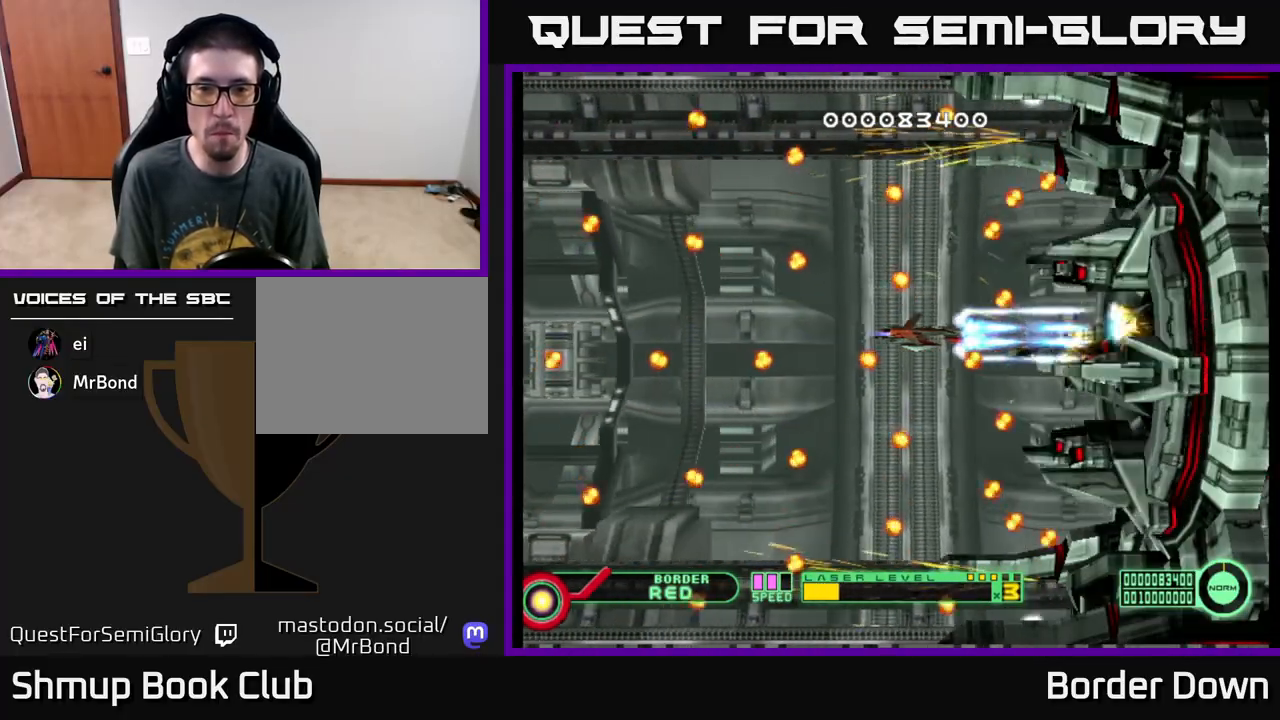
{"buttons": ["A", "DPAD_LEFT"], "left_stick": "center", "events": []}
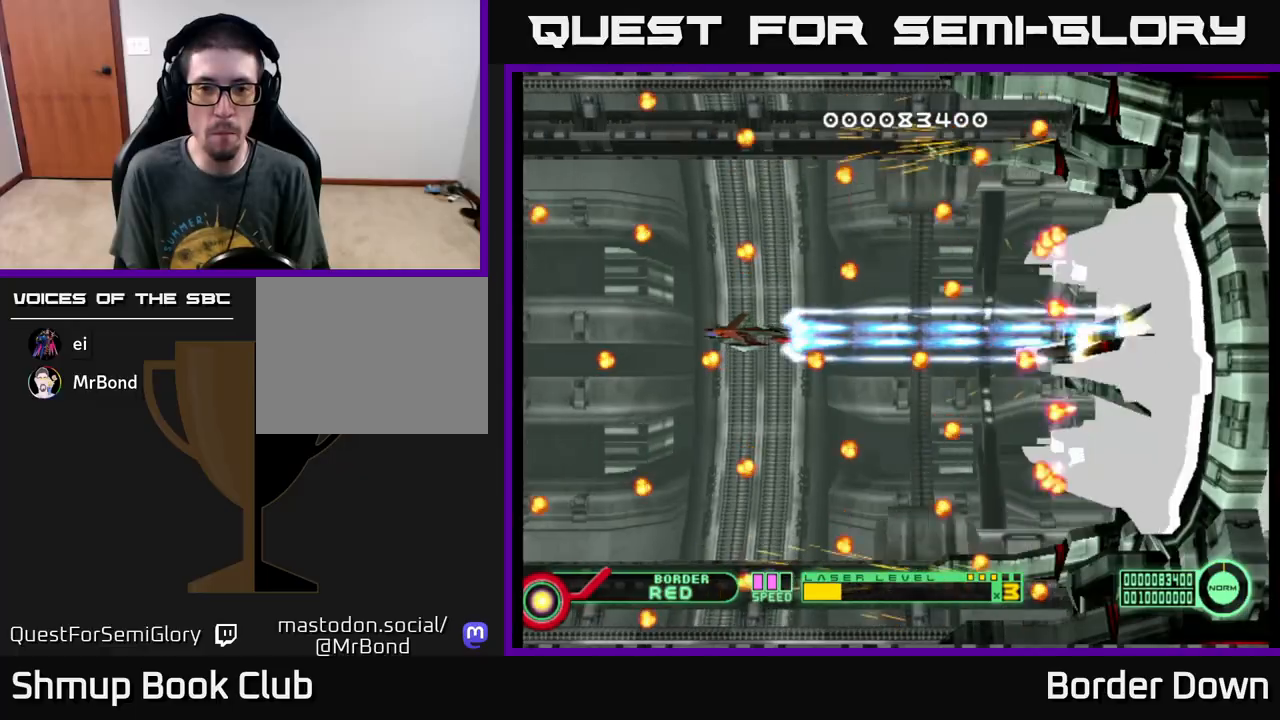
{"buttons": ["B", "DPAD_UP"], "left_stick": "center", "events": [[433, "DPAD_LEFT", "up"], [467, "A", "up"], [483, "B", "down"], [500, "DPAD_UP", "down"]]}
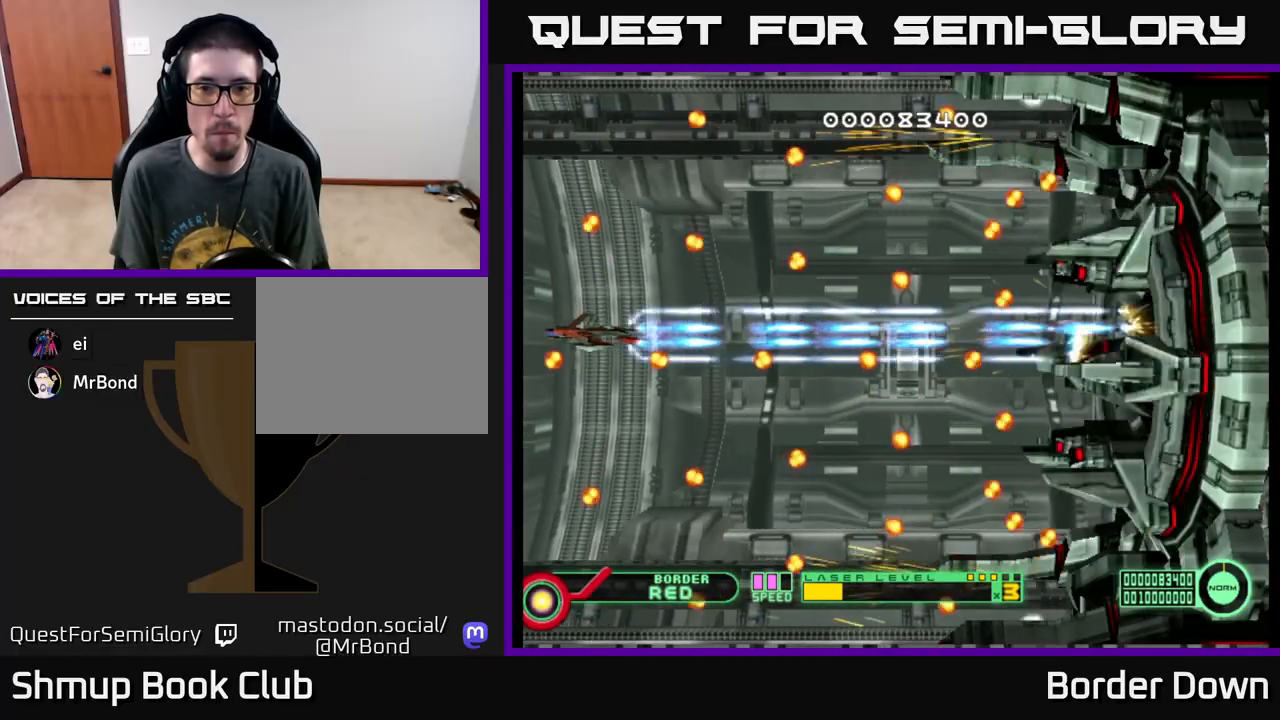
{"buttons": ["B", "DPAD_UP"], "left_stick": "center", "events": []}